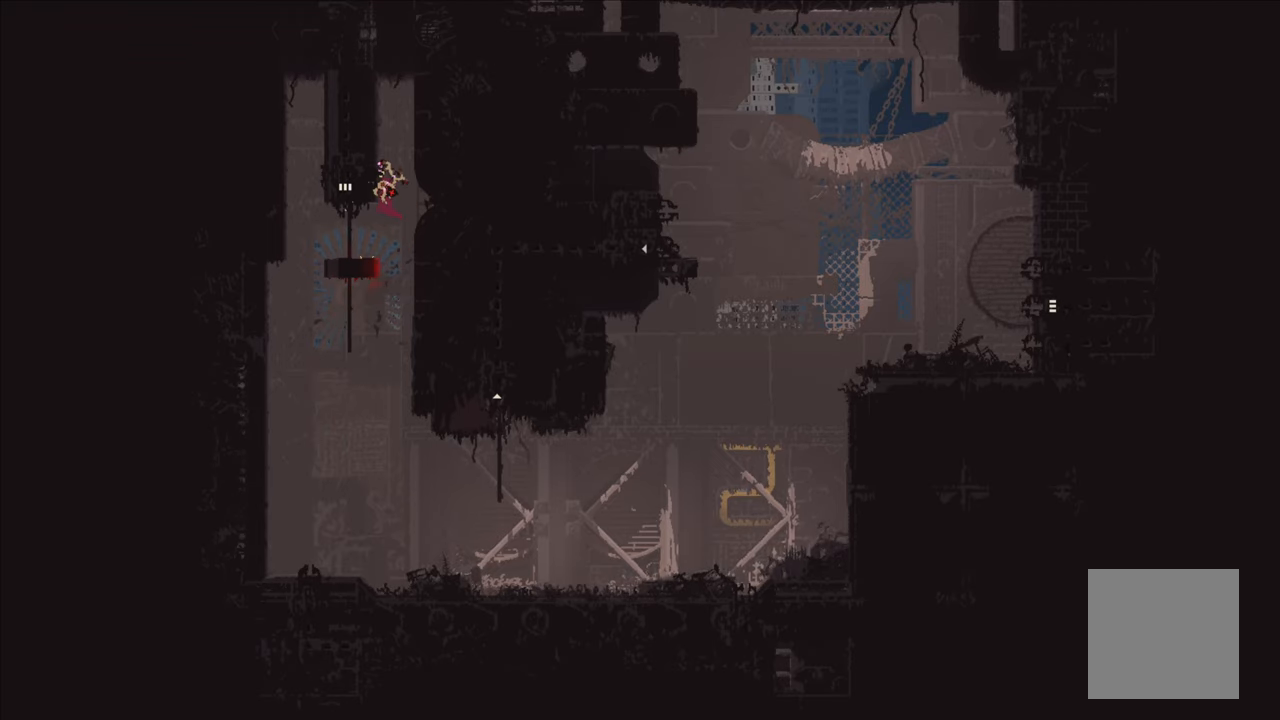
Gameplay with a controller (Xbox layout); each line is a JSON object with the inputs held at the frame after it. "events" lists button and stick changes between this image and that frame as [ms after this image, input, new state], when the widget could be followed in between.
{"buttons": [], "left_stick": "up-left", "right_stick": "center", "events": []}
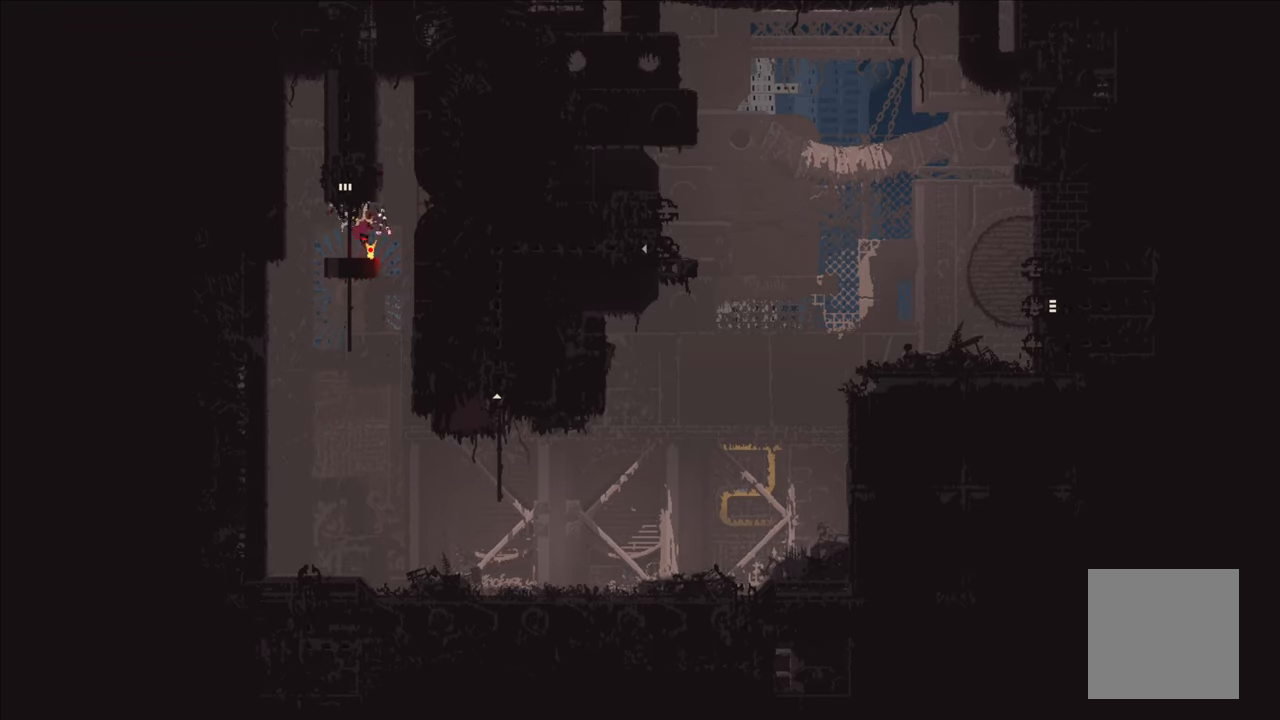
{"buttons": [], "left_stick": "up", "right_stick": "center", "events": [[83, "left_stick", "center"], [366, "left_stick", "up"]]}
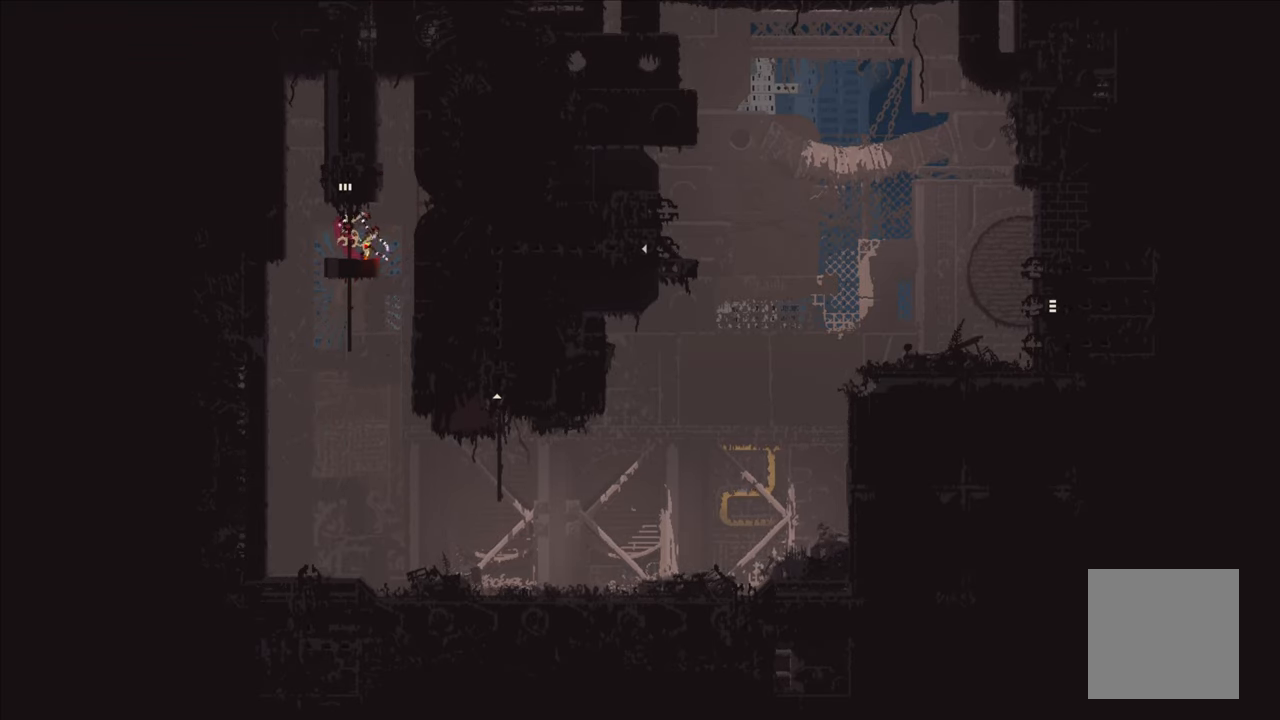
{"buttons": [], "left_stick": "up", "right_stick": "center", "events": []}
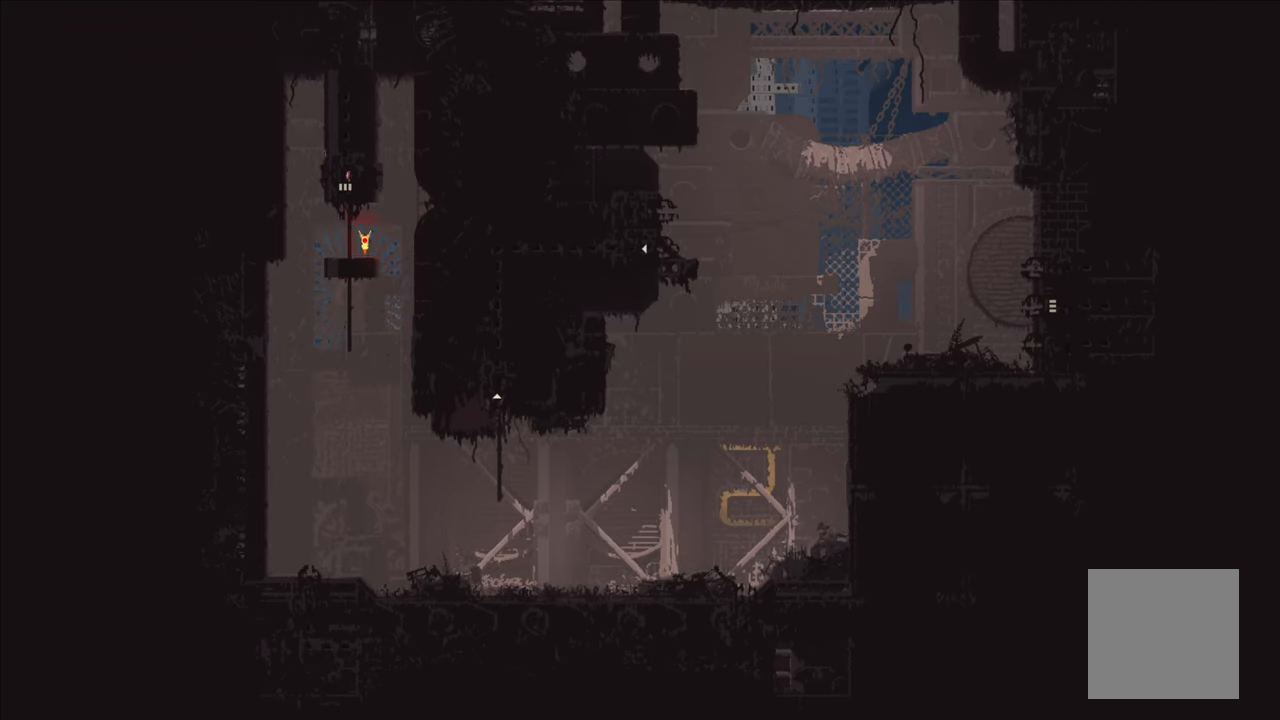
{"buttons": [], "left_stick": "up", "right_stick": "center", "events": []}
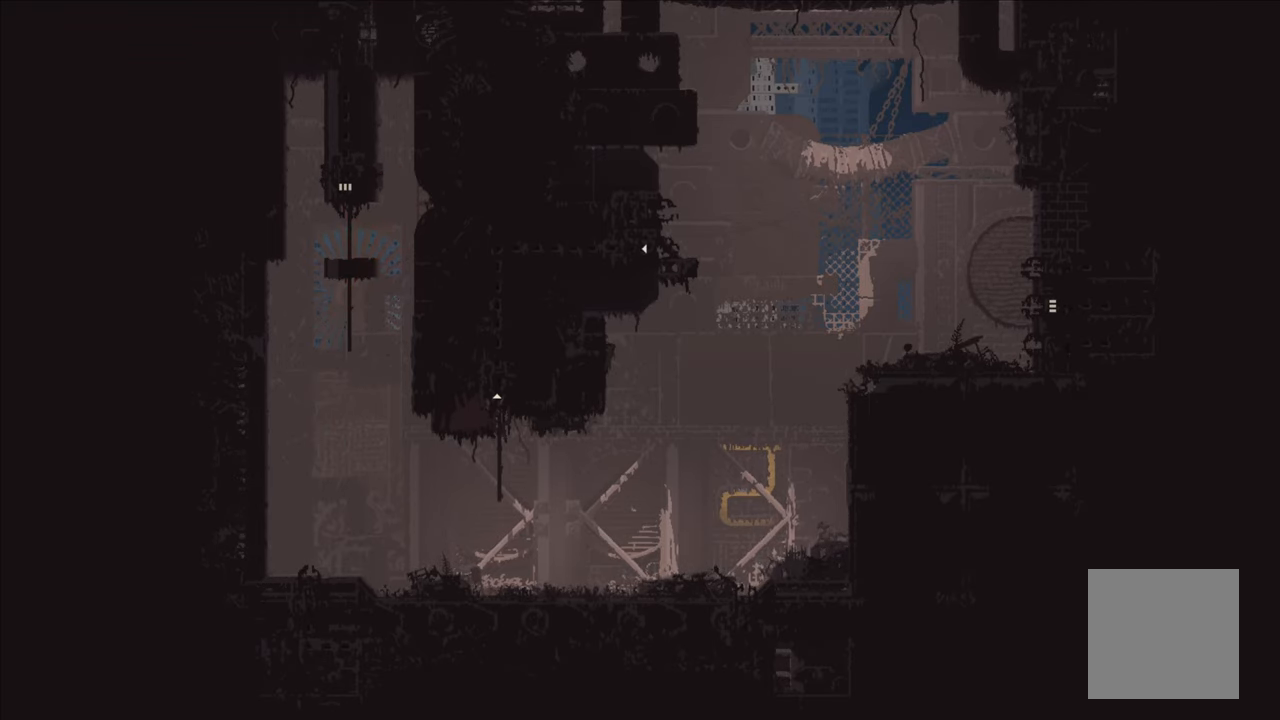
{"buttons": [], "left_stick": "center", "right_stick": "center", "events": [[50, "left_stick", "center"]]}
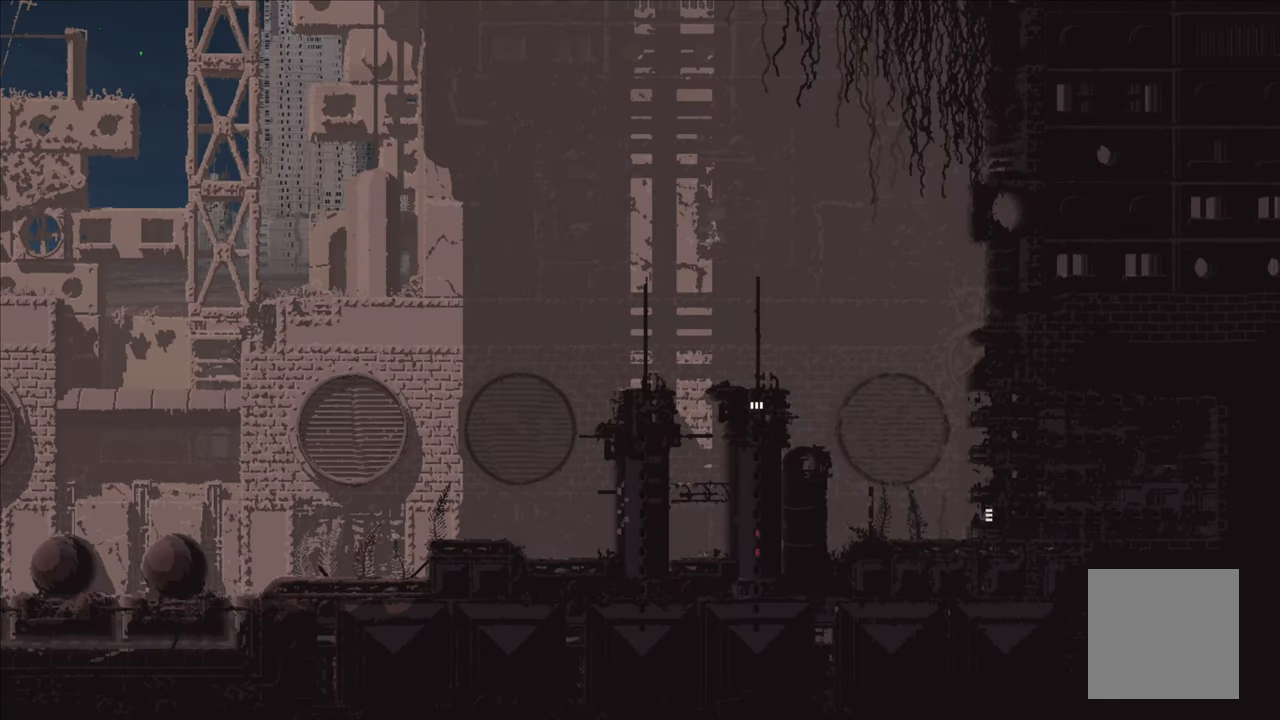
{"buttons": ["A"], "left_stick": "up", "right_stick": "center", "events": [[83, "left_stick", "up"], [433, "A", "down"]]}
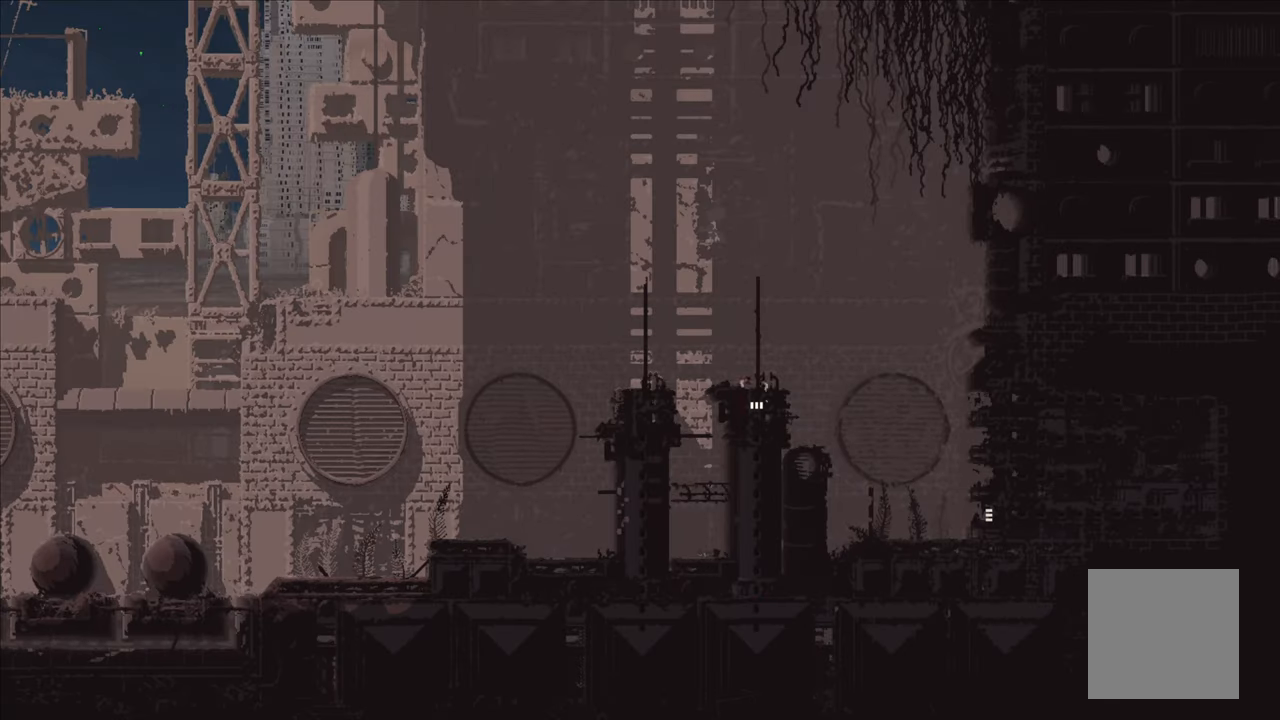
{"buttons": [], "left_stick": "center", "right_stick": "center", "events": [[83, "left_stick", "up-left"], [217, "A", "up"], [333, "left_stick", "center"]]}
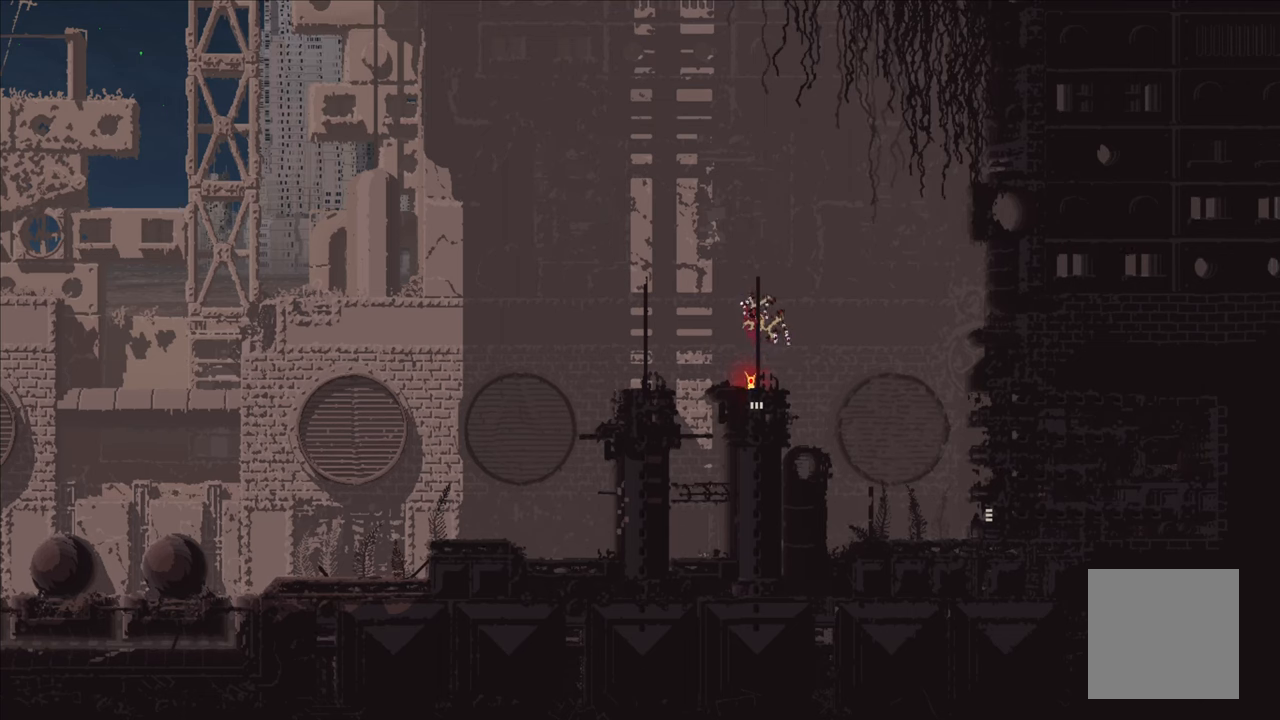
{"buttons": [], "left_stick": "left", "right_stick": "center", "events": [[183, "left_stick", "left"], [283, "A", "down"], [483, "A", "up"]]}
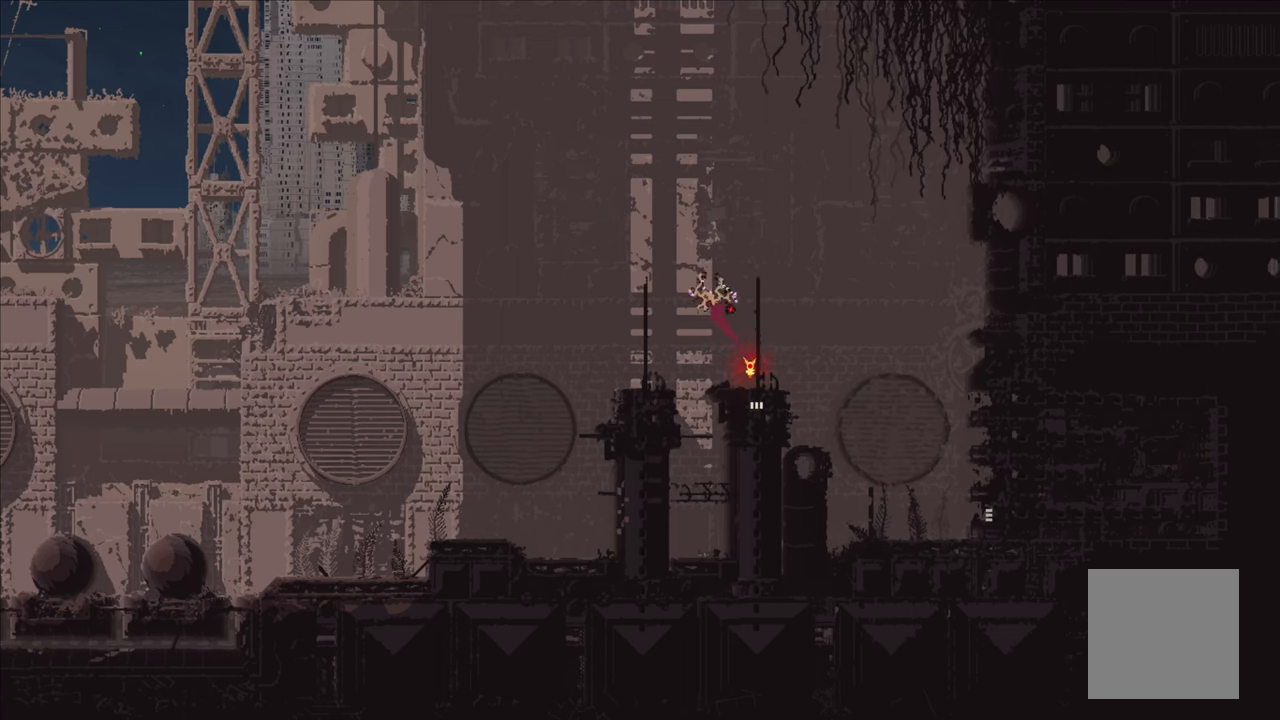
{"buttons": ["A"], "left_stick": "left", "right_stick": "center", "events": [[433, "A", "down"]]}
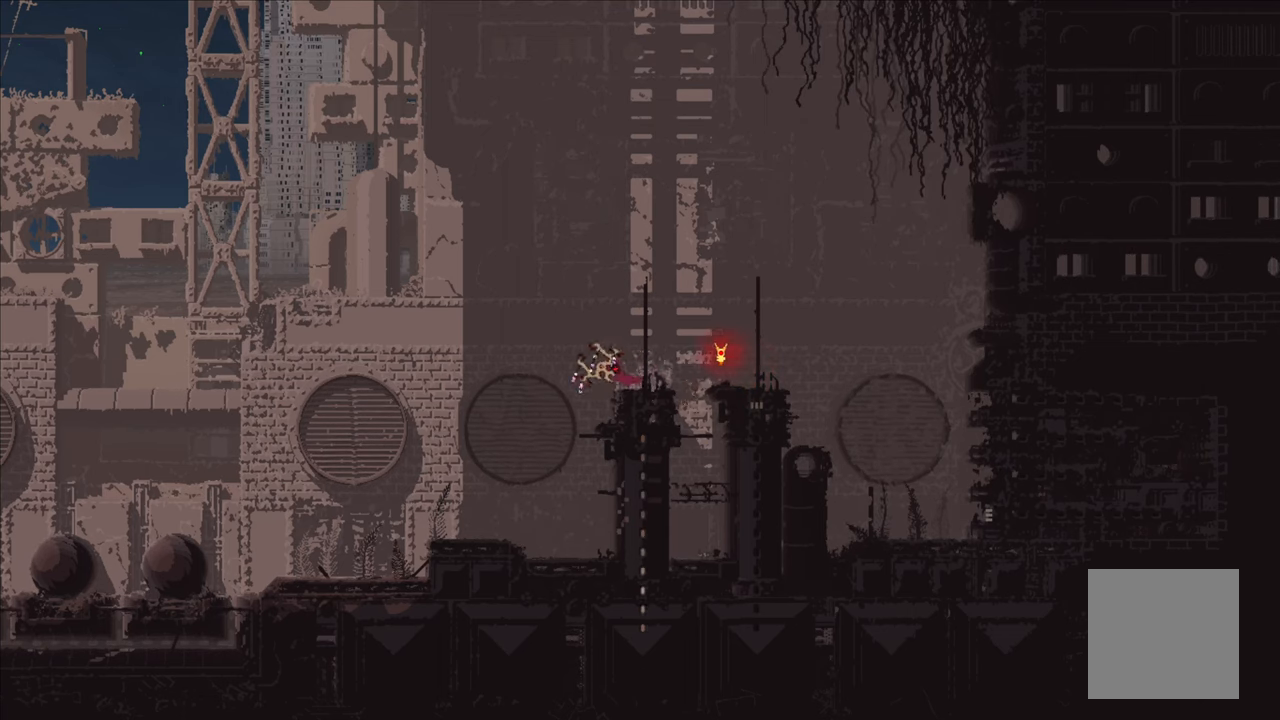
{"buttons": [], "left_stick": "left", "right_stick": "center", "events": [[217, "A", "up"]]}
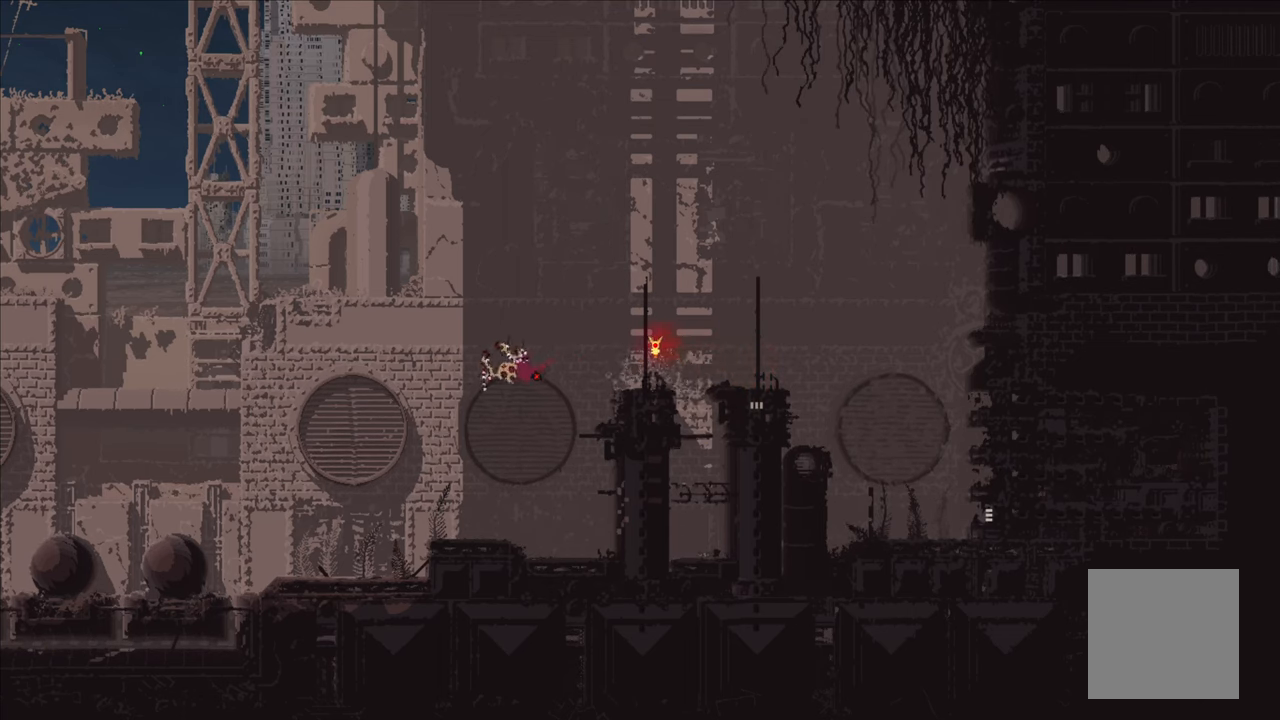
{"buttons": [], "left_stick": "left", "right_stick": "center", "events": []}
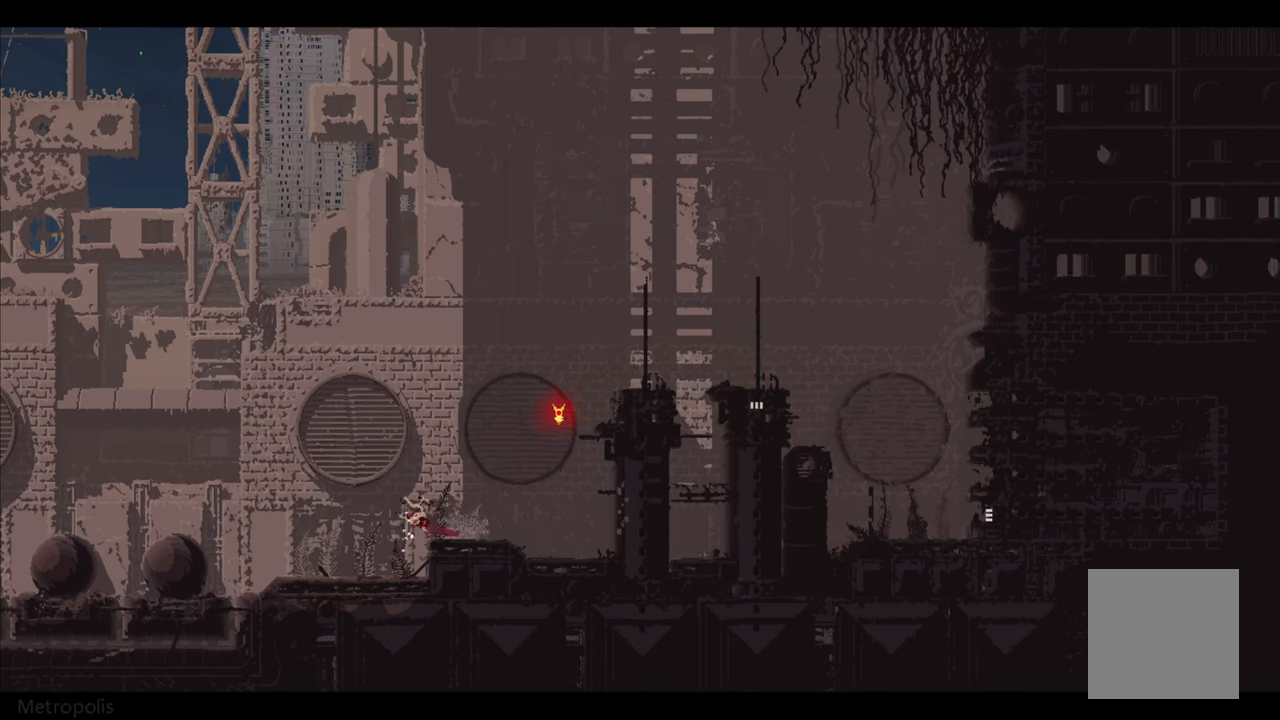
{"buttons": [], "left_stick": "left", "right_stick": "center", "events": []}
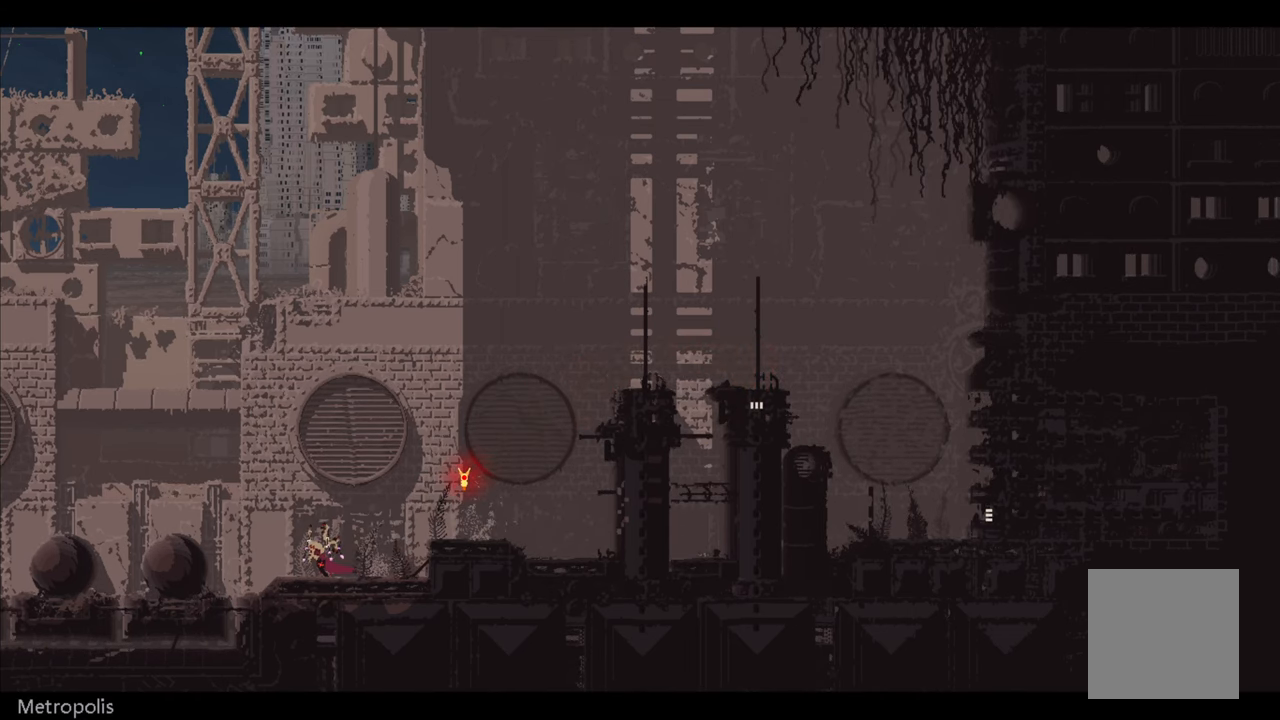
{"buttons": ["A"], "left_stick": "left", "right_stick": "center", "events": [[233, "A", "down"]]}
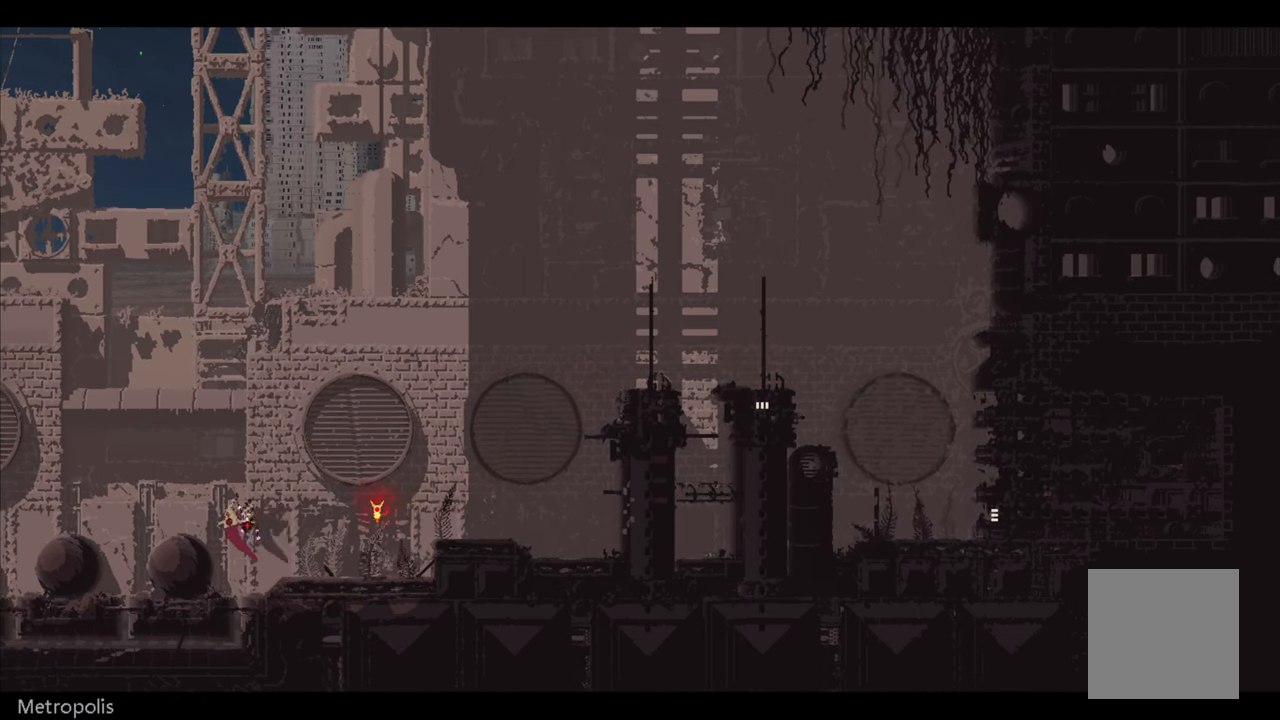
{"buttons": ["A"], "left_stick": "left", "right_stick": "center", "events": [[200, "A", "up"], [383, "A", "down"]]}
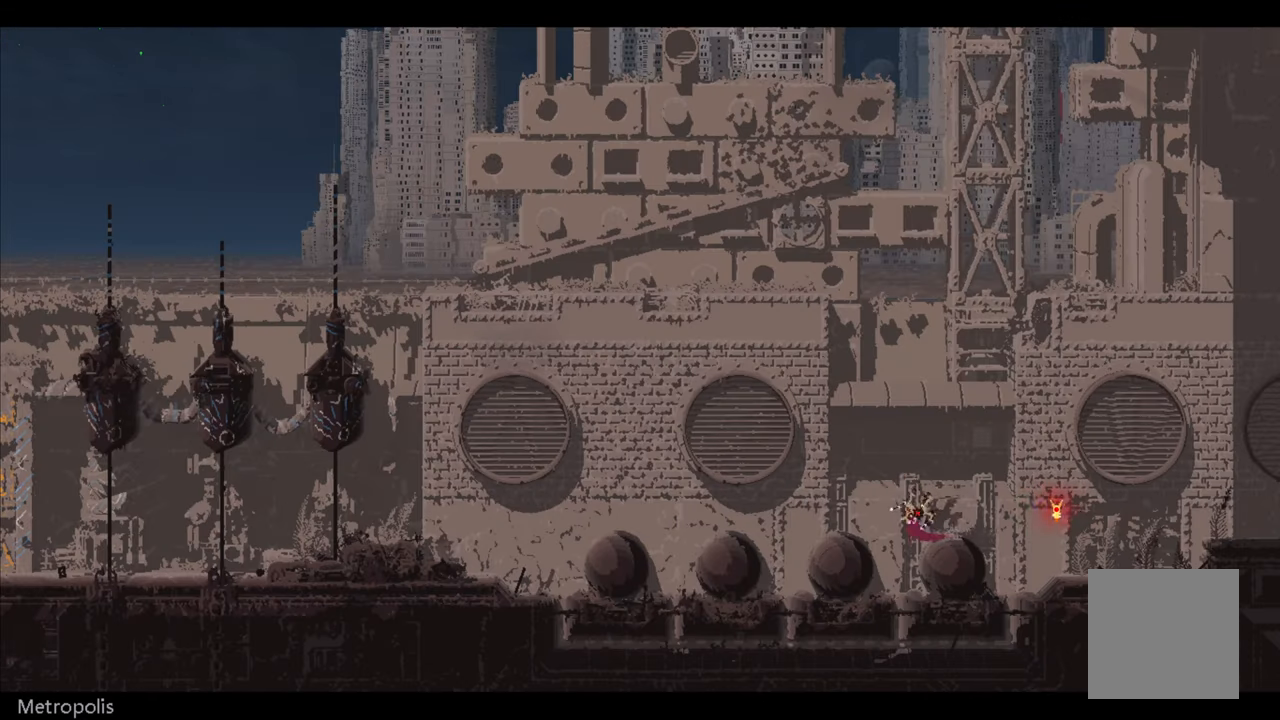
{"buttons": ["A"], "left_stick": "left", "right_stick": "center", "events": [[217, "A", "up"], [433, "A", "down"]]}
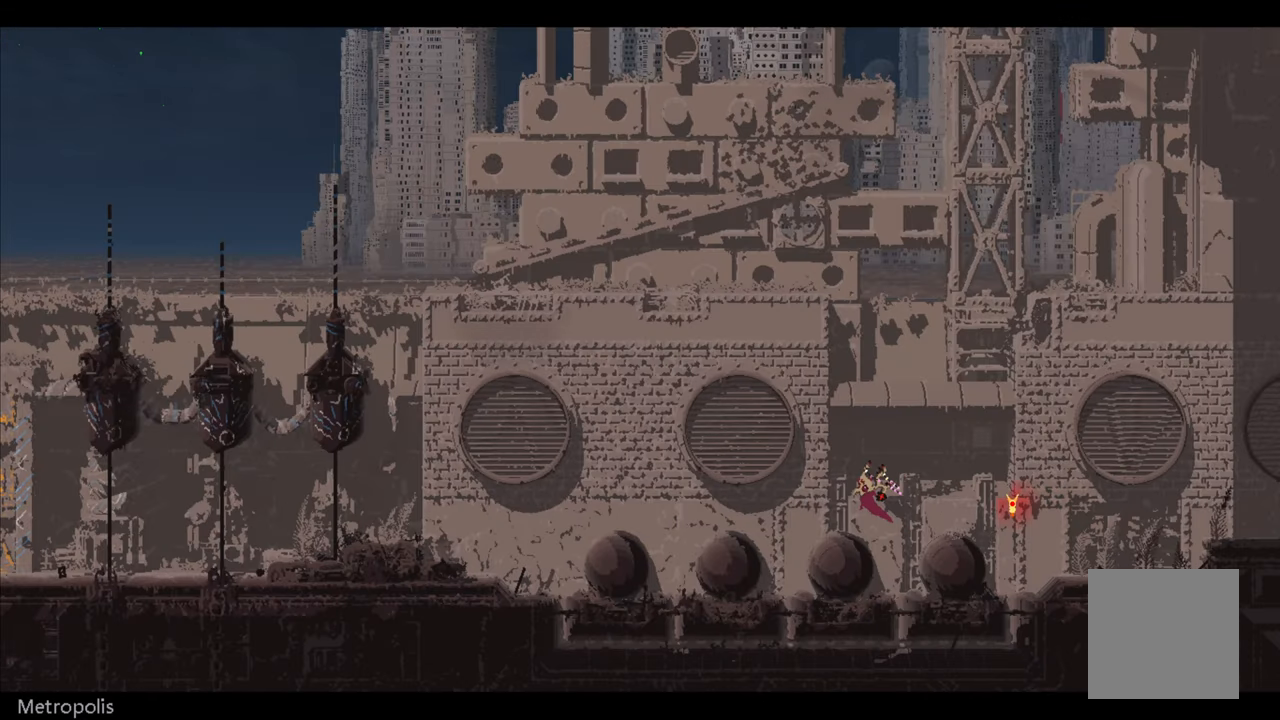
{"buttons": [], "left_stick": "left", "right_stick": "center", "events": [[167, "A", "up"], [350, "A", "down"], [467, "A", "up"]]}
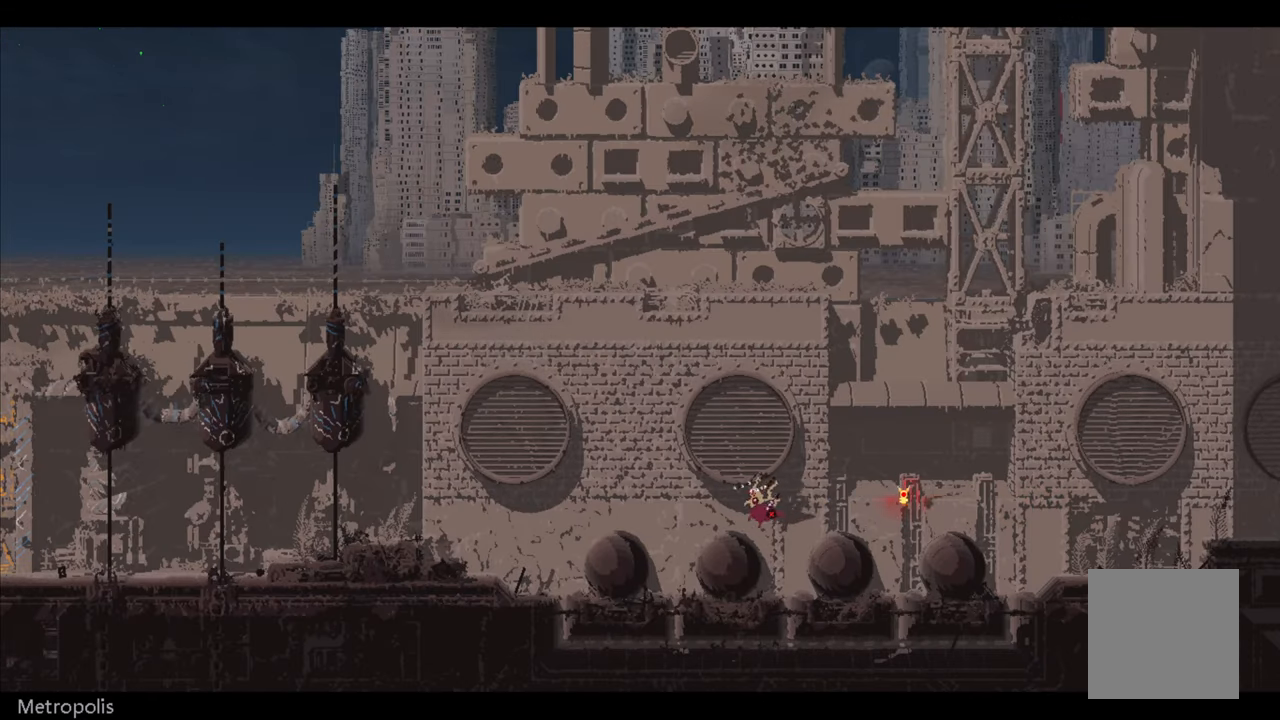
{"buttons": ["A"], "left_stick": "left", "right_stick": "center", "events": [[284, "A", "down"]]}
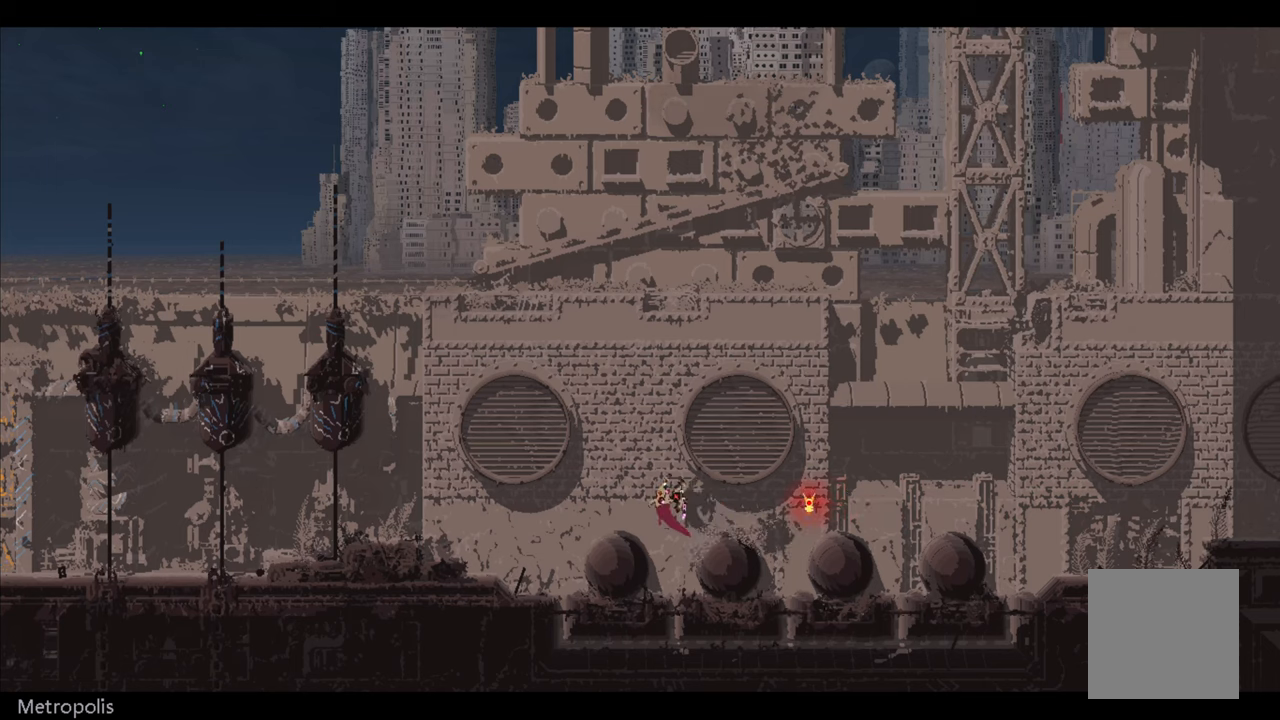
{"buttons": ["A"], "left_stick": "left", "right_stick": "center", "events": [[34, "A", "up"], [334, "A", "down"]]}
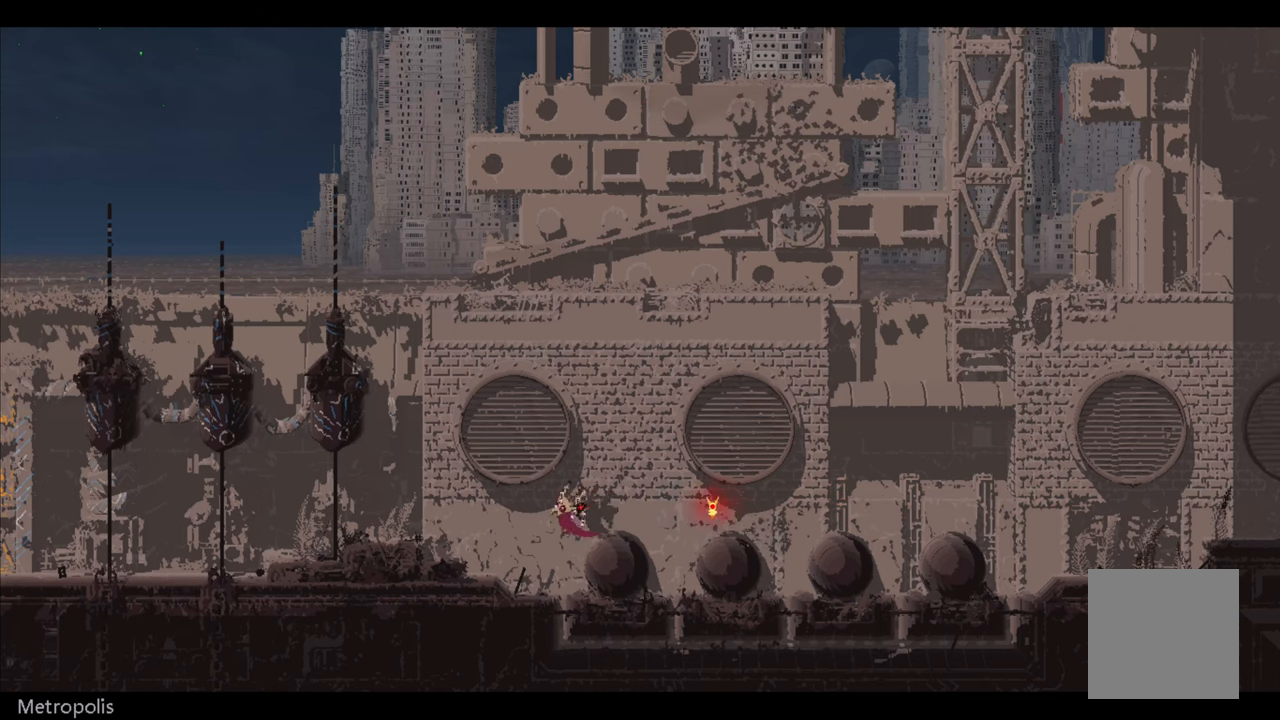
{"buttons": [], "left_stick": "left", "right_stick": "center", "events": [[217, "A", "up"]]}
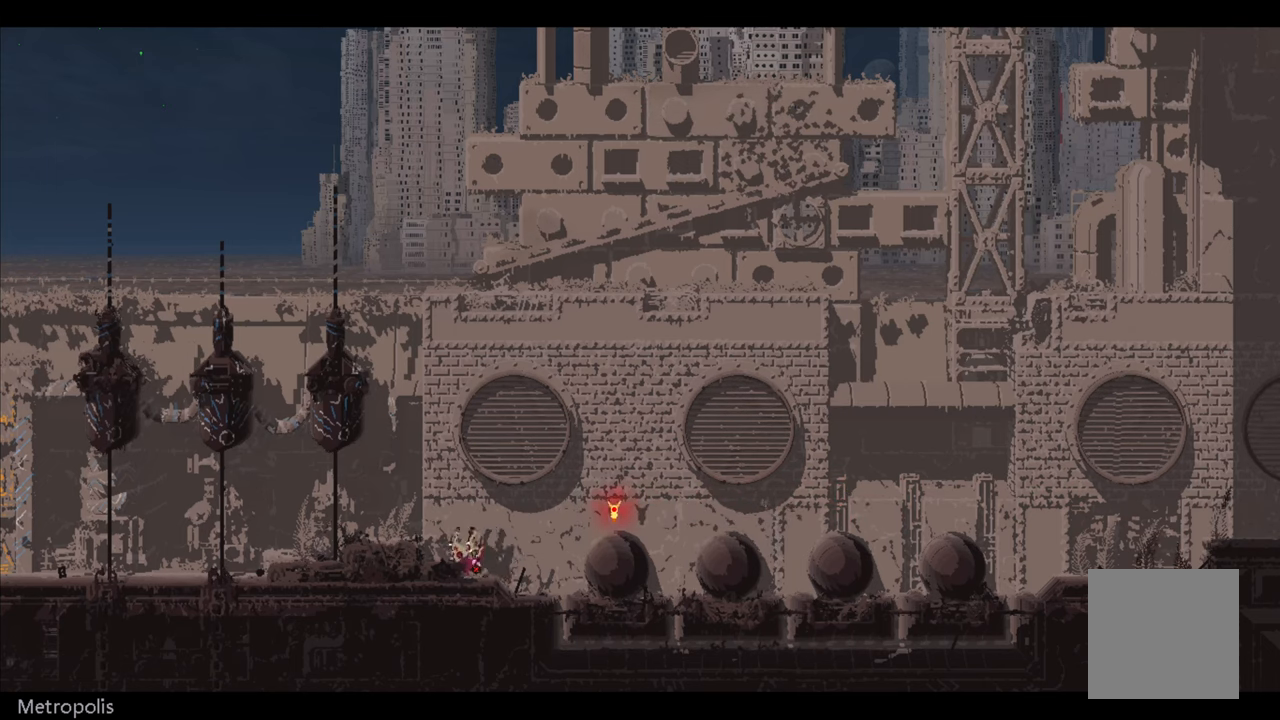
{"buttons": [], "left_stick": "left", "right_stick": "center", "events": [[67, "A", "down"], [300, "A", "up"]]}
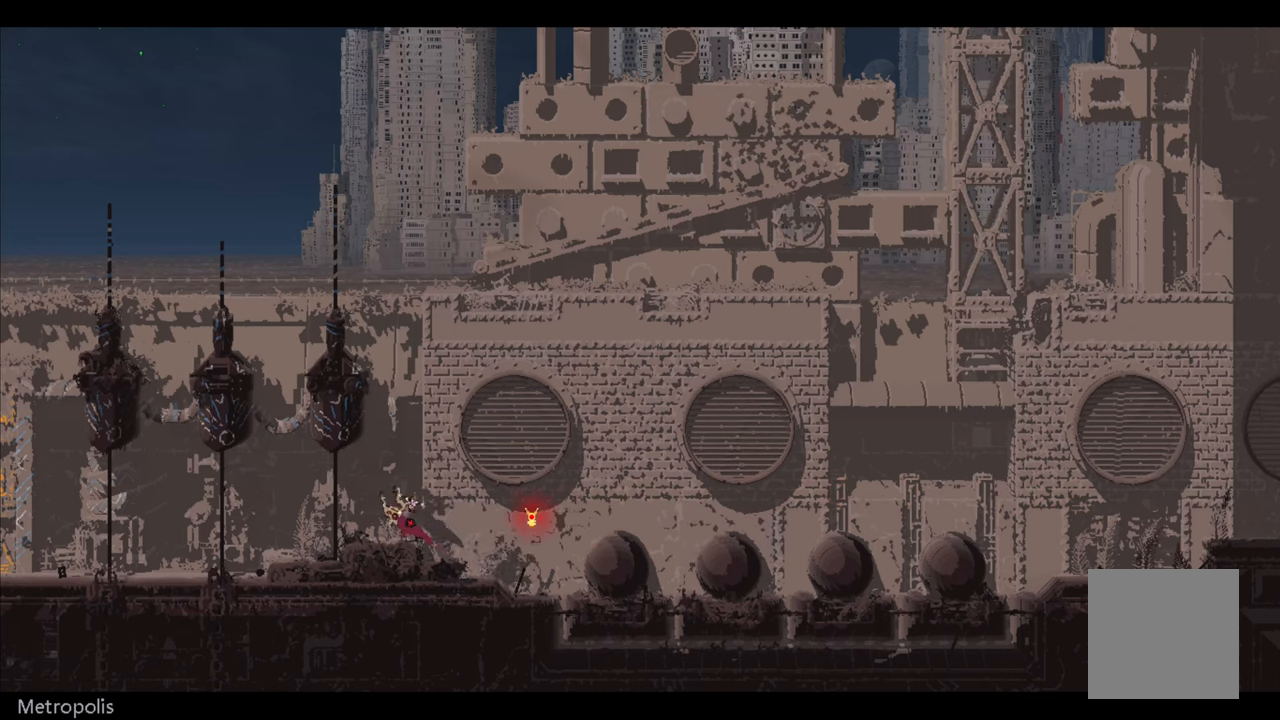
{"buttons": [], "left_stick": "left", "right_stick": "center", "events": []}
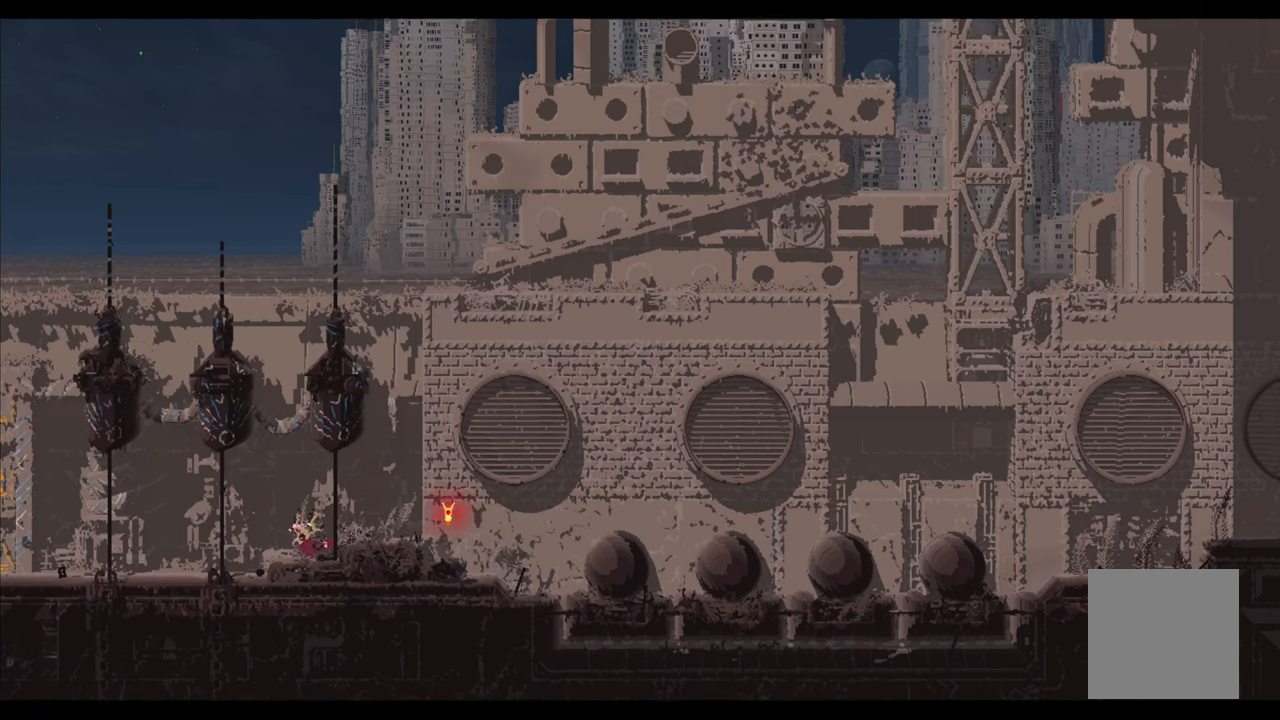
{"buttons": [], "left_stick": "left", "right_stick": "center", "events": []}
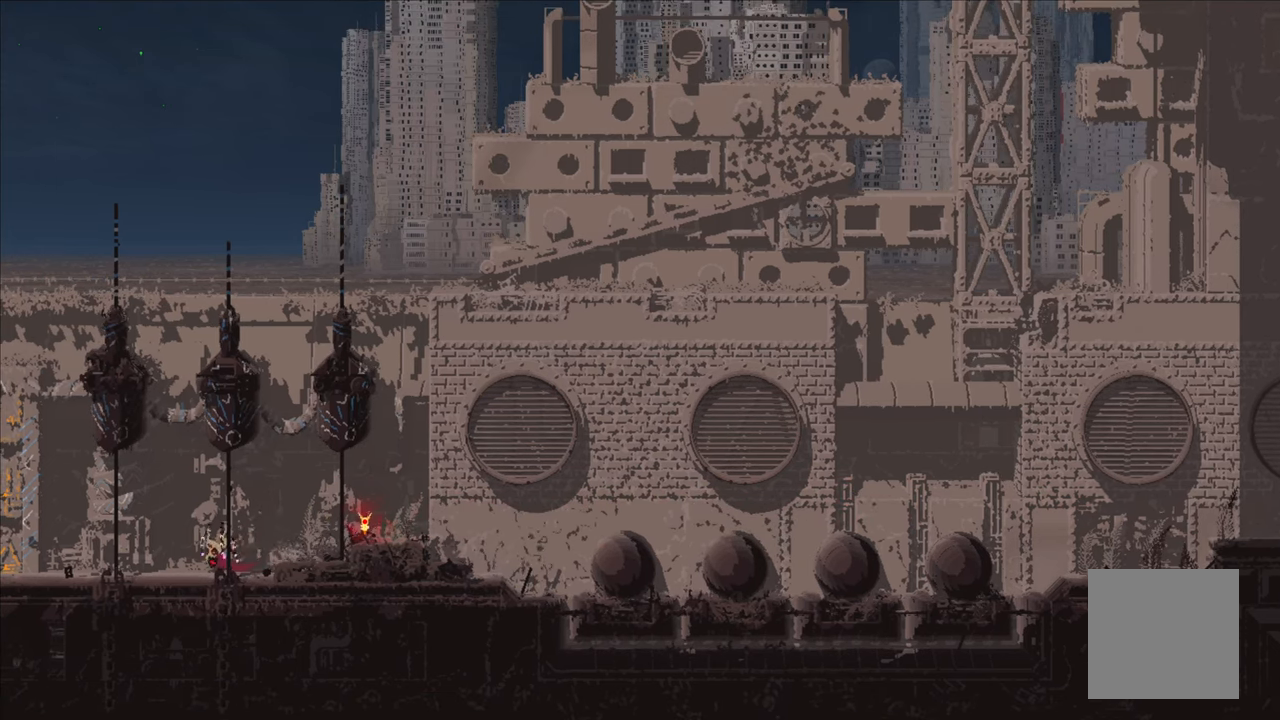
{"buttons": [], "left_stick": "left", "right_stick": "center", "events": []}
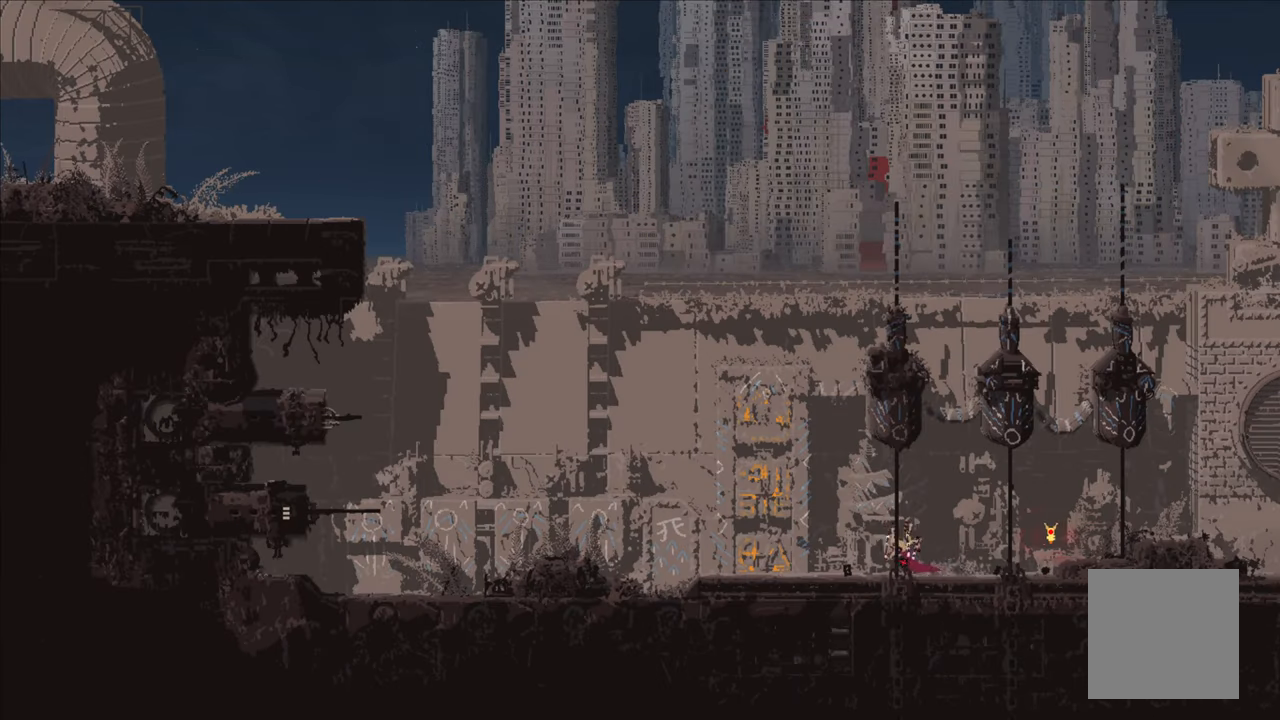
{"buttons": [], "left_stick": "left", "right_stick": "center", "events": []}
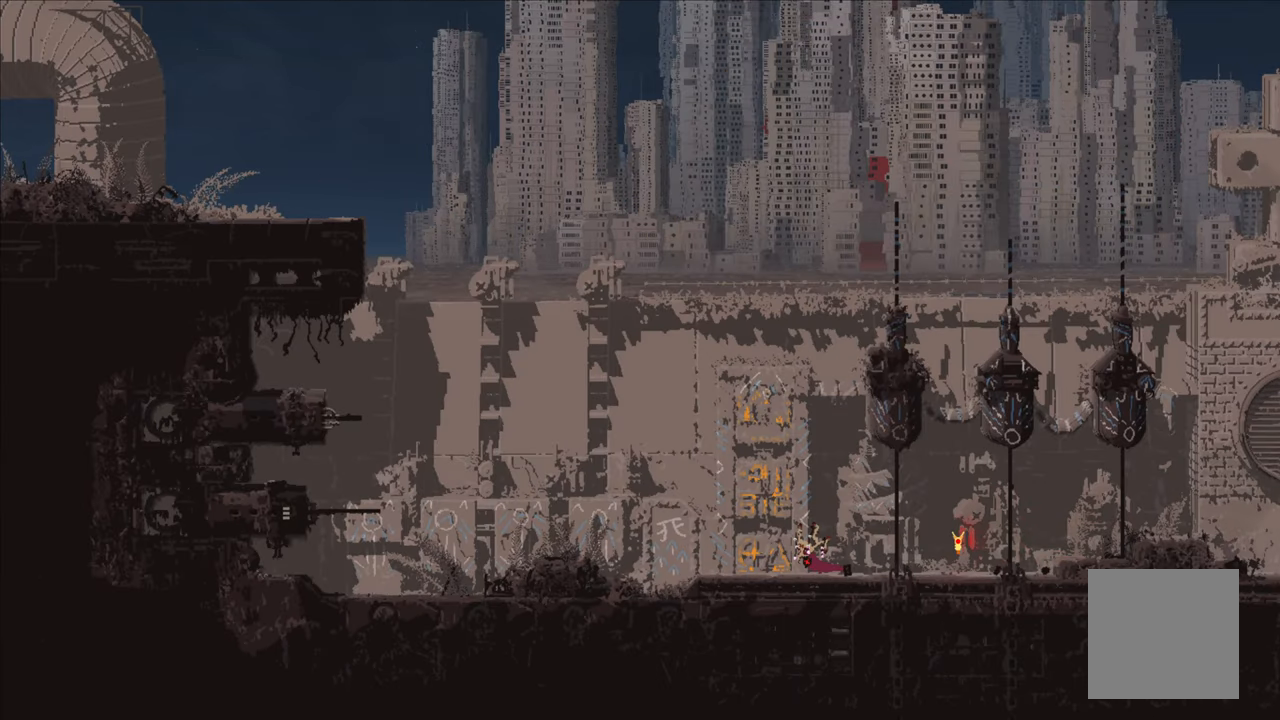
{"buttons": [], "left_stick": "left", "right_stick": "center", "events": []}
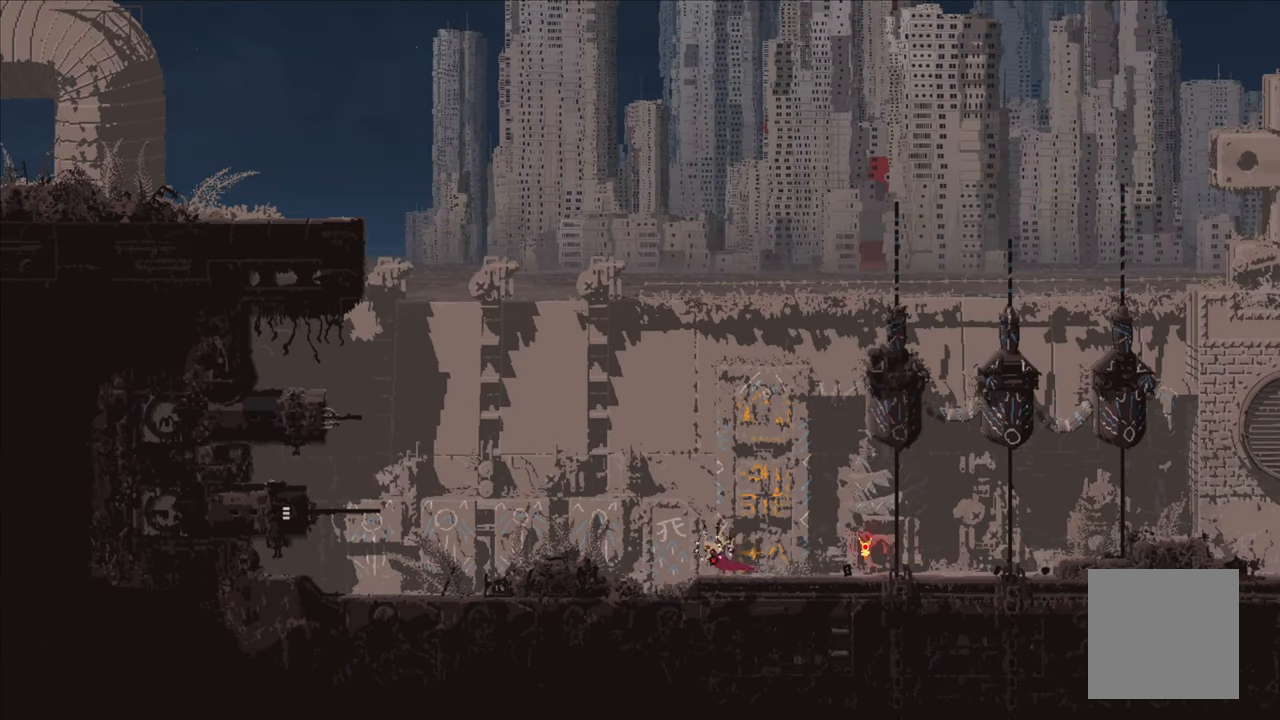
{"buttons": ["A"], "left_stick": "left", "right_stick": "center", "events": [[450, "A", "down"]]}
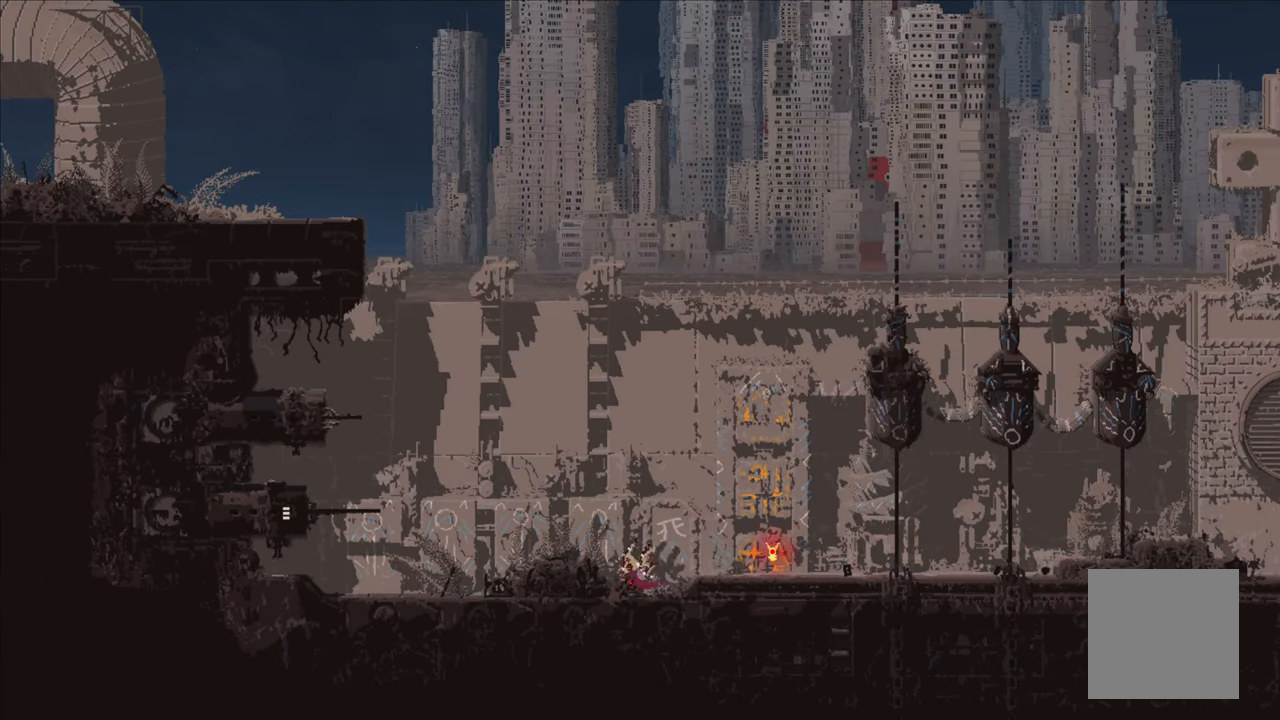
{"buttons": [], "left_stick": "left", "right_stick": "center", "events": [[234, "A", "up"]]}
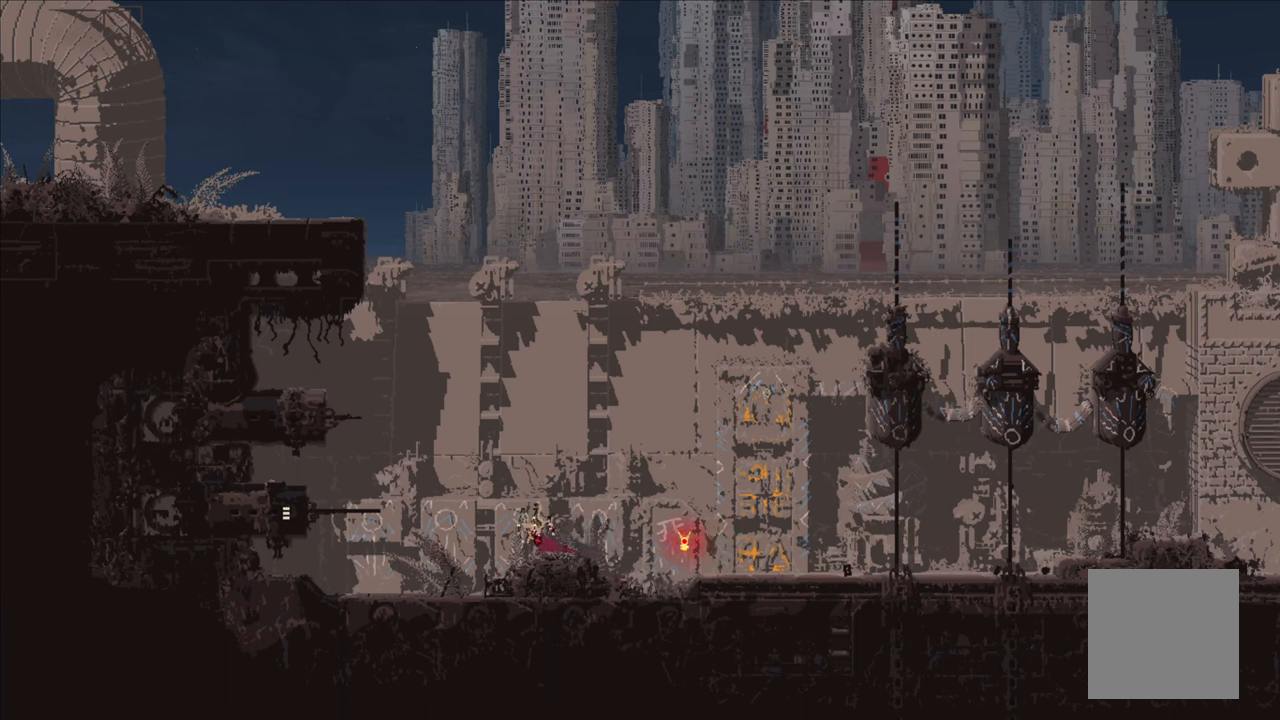
{"buttons": [], "left_stick": "left", "right_stick": "center", "events": []}
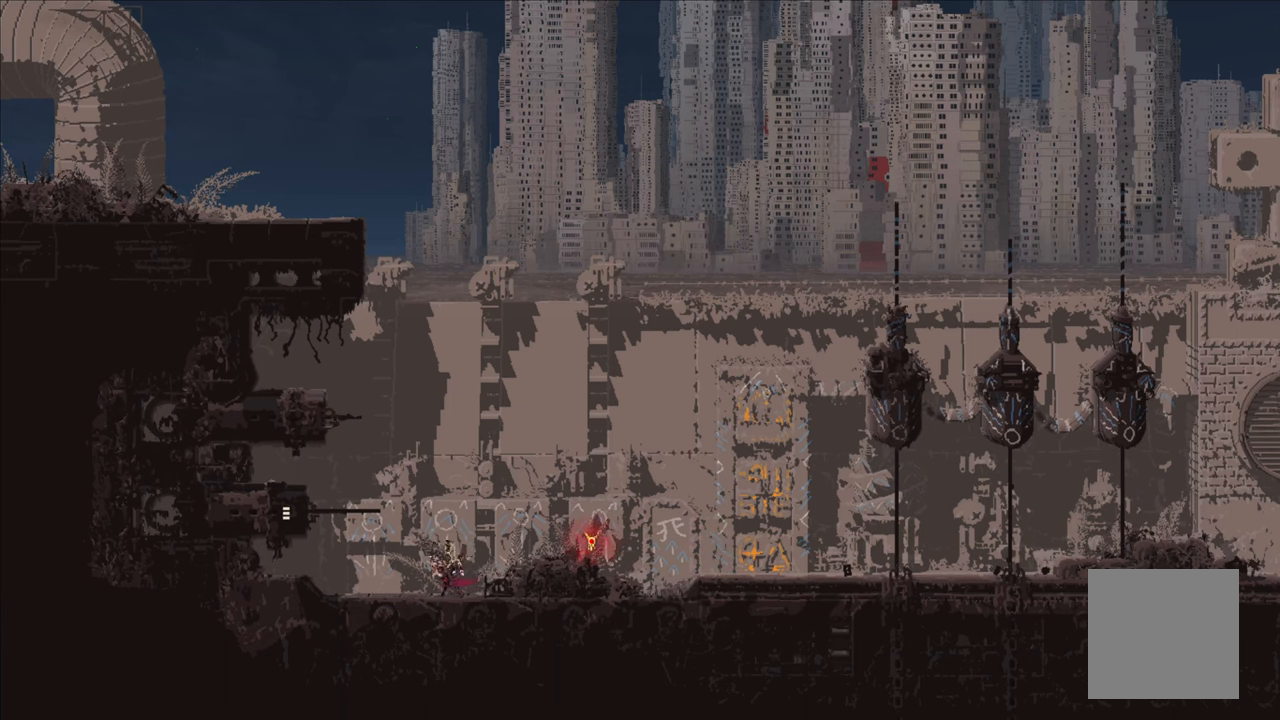
{"buttons": ["A"], "left_stick": "left", "right_stick": "center", "events": [[216, "A", "down"]]}
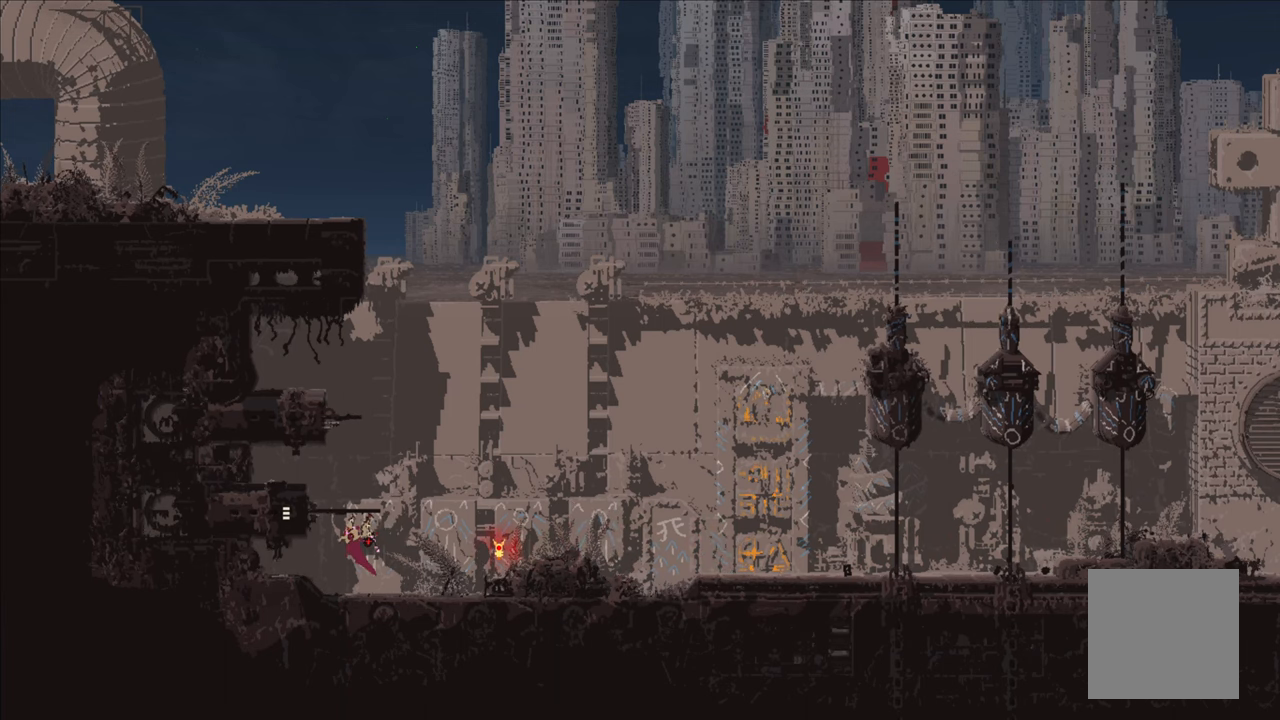
{"buttons": [], "left_stick": "center", "right_stick": "center", "events": [[33, "A", "up"], [116, "left_stick", "up-left"], [216, "left_stick", "center"]]}